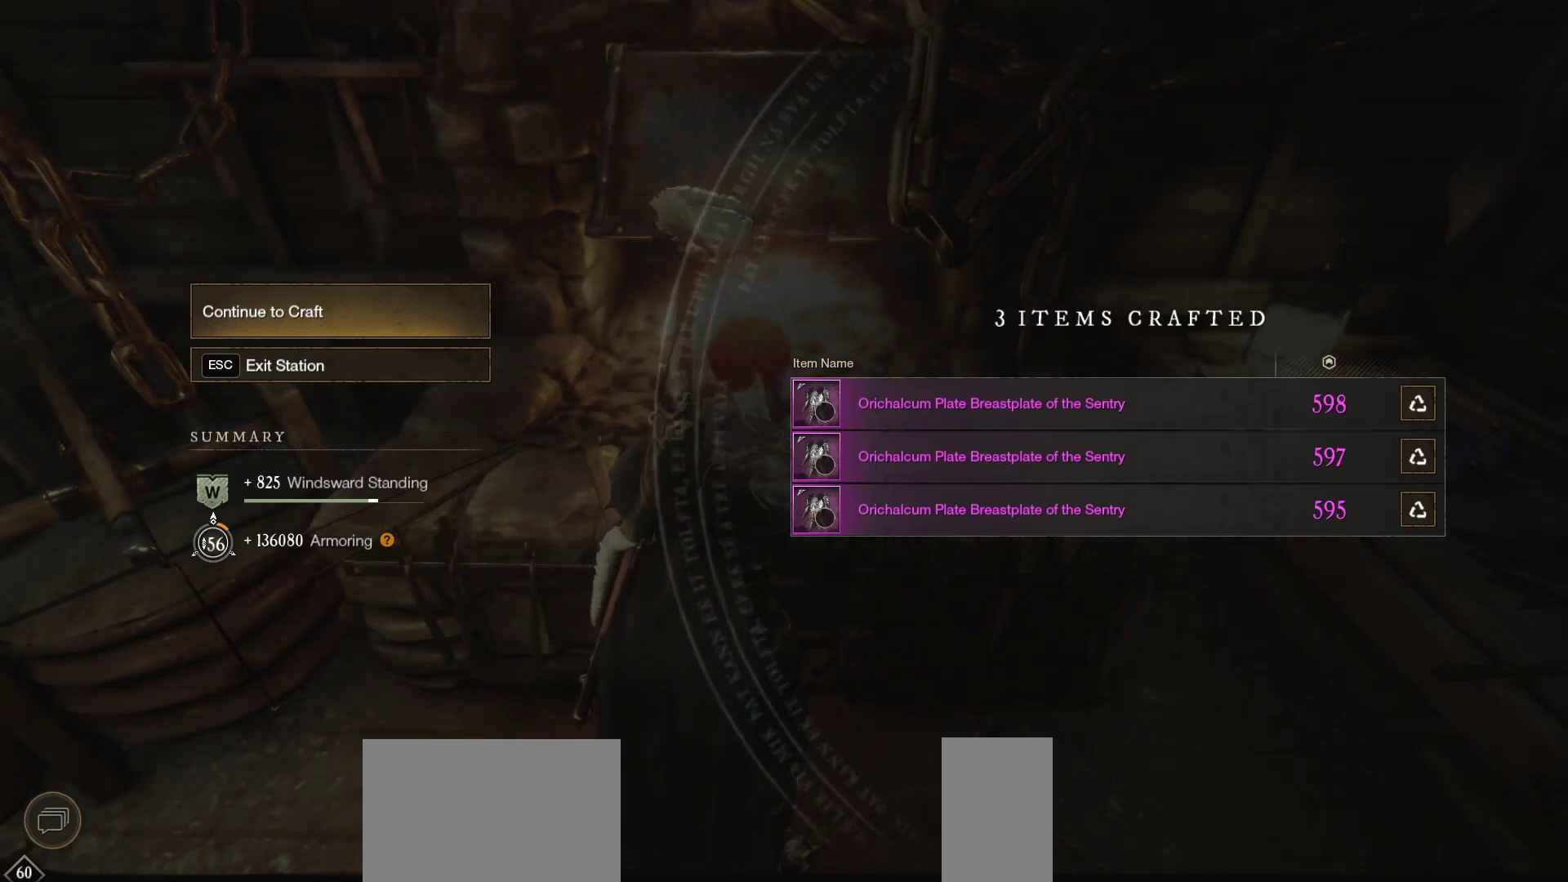
Gameplay with keyboard and mouse; each line is a JSON object with the keys and mouse buttons held at the frame after it. "events" lists presses ("down") and releases ("up") of "a", "ctrl", "d", "e", "f", "q", "r", "s", "shift", "space", "tab", "w", "mouse_left", "mouse_wheel", "mouse_right", "mouse_mb4" and "mouse_mb5" between this image and that frame as [ms after this image, input, new state], when the widget could be followed in between. "mouse_left", "mouse_wheel", "mouse_right", "mouse_mb4", "mouse_mb5" = the "left", "wheel", "right", "mb4", "mb5" buttons of the "mouse" list. No other keys are recorded. "wheel" means that the mouse wheel is clicked or scrolled. Mouse movement is not recorded.
{"keys": [], "mouse": [], "events": [[100, "mouse_left", "down"], [167, "mouse_left", "up"]]}
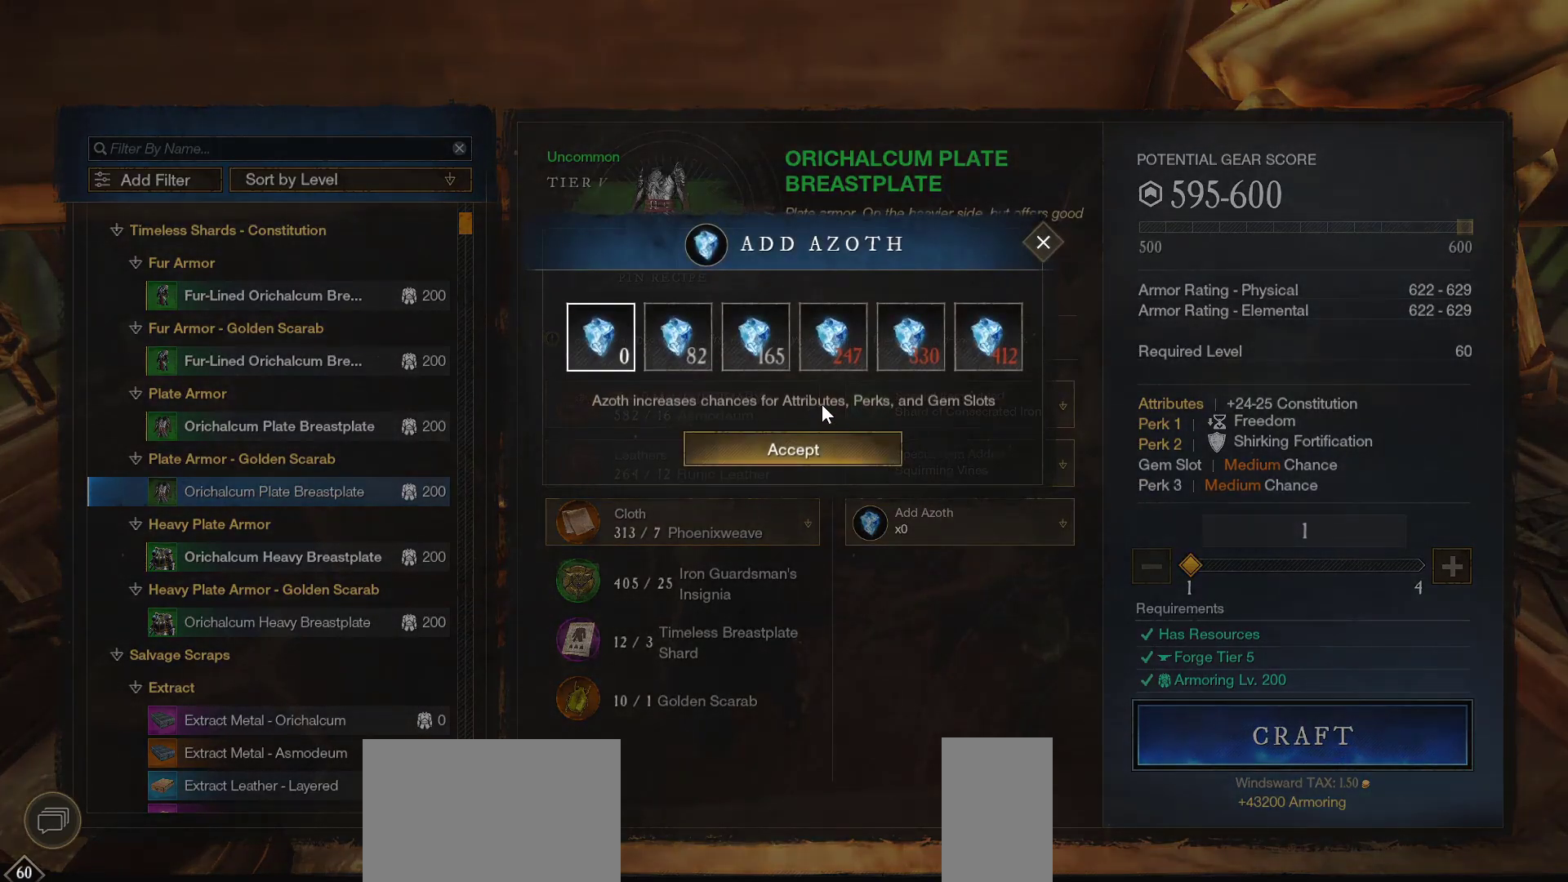
{"keys": [], "mouse": [], "events": [[367, "mouse_left", "down"], [433, "mouse_left", "up"]]}
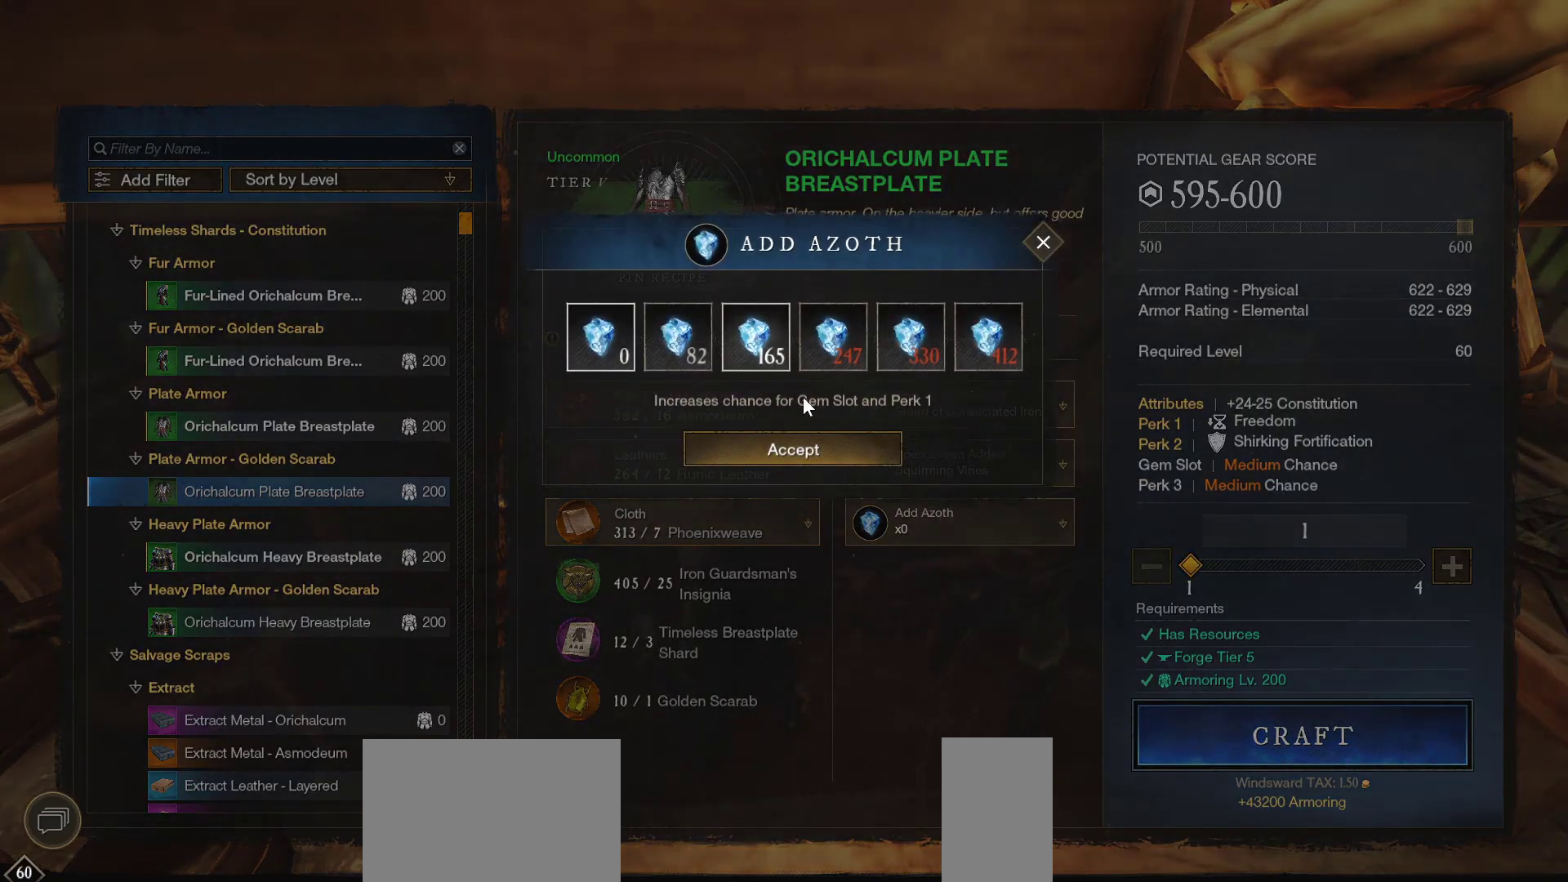
{"keys": [], "mouse": [], "events": [[200, "mouse_left", "down"], [267, "mouse_left", "up"]]}
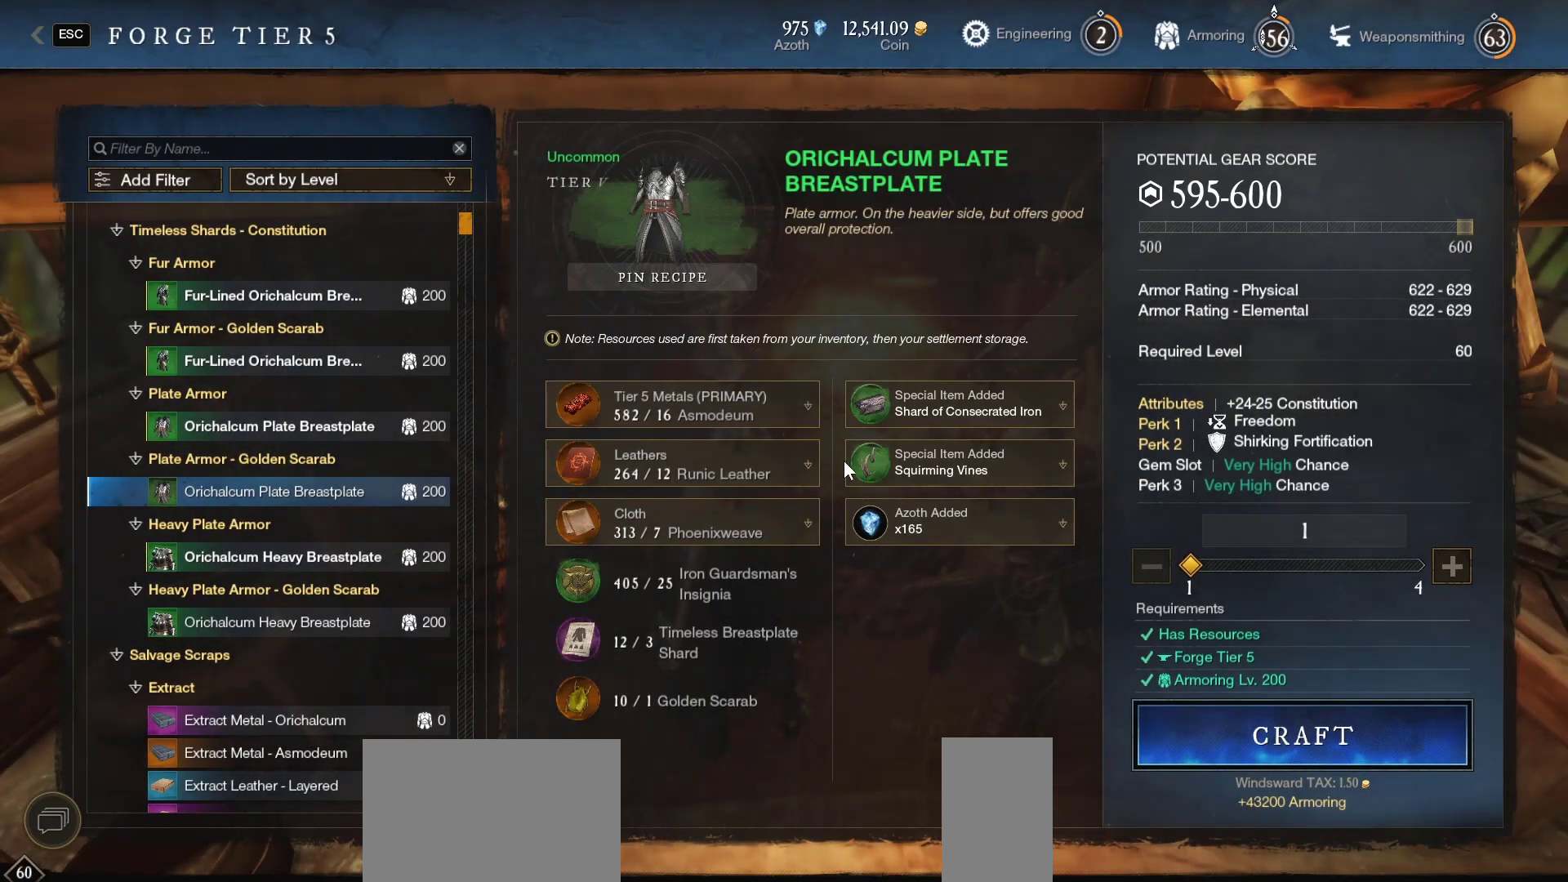
{"keys": [], "mouse": [], "events": []}
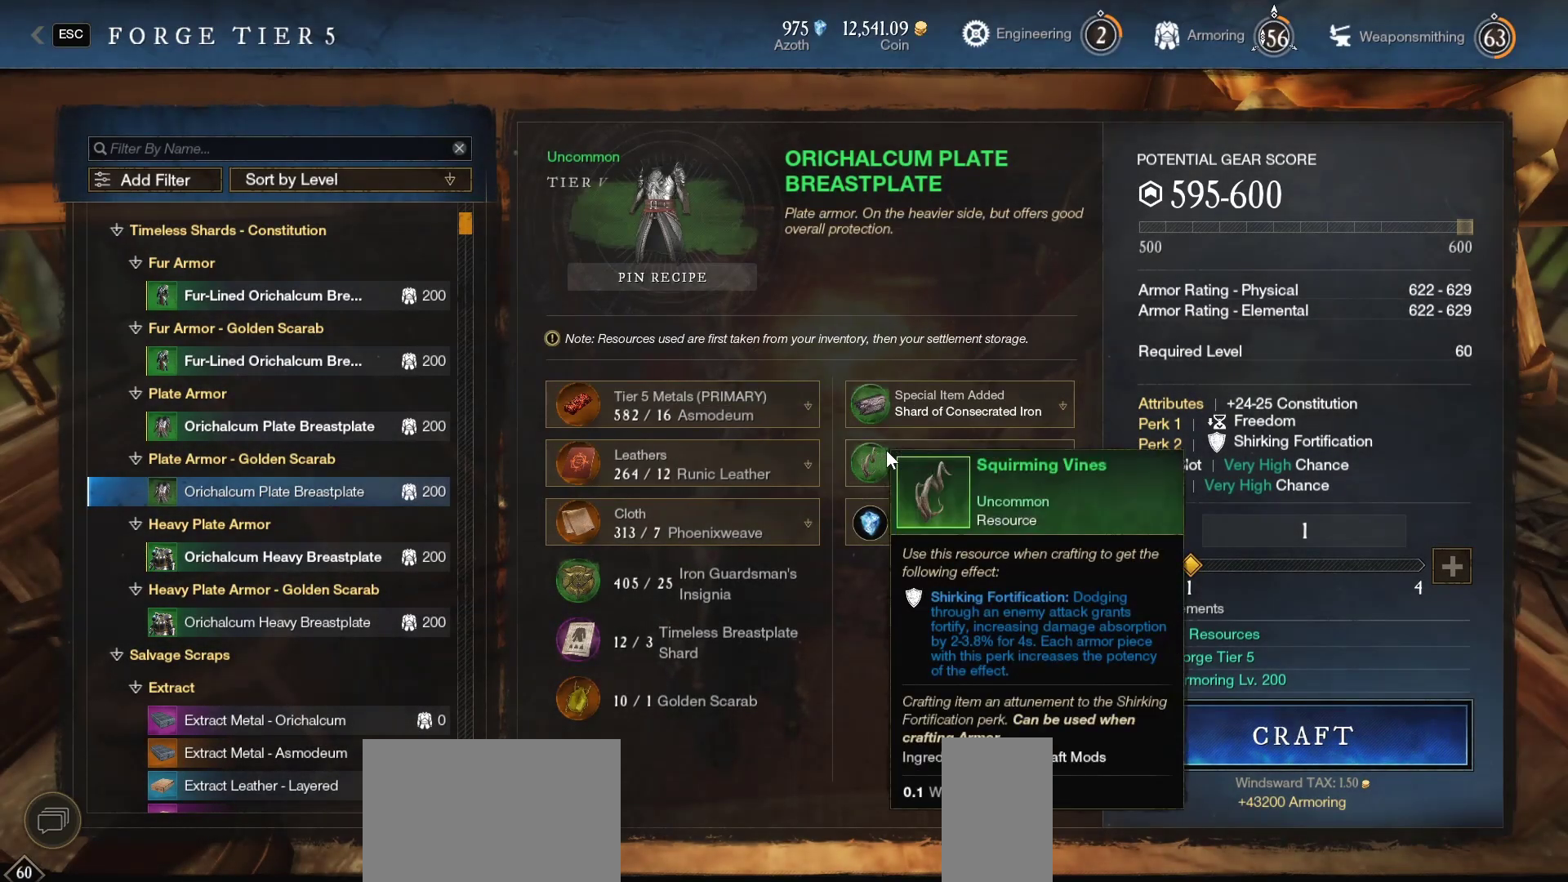
{"keys": [], "mouse": [], "events": []}
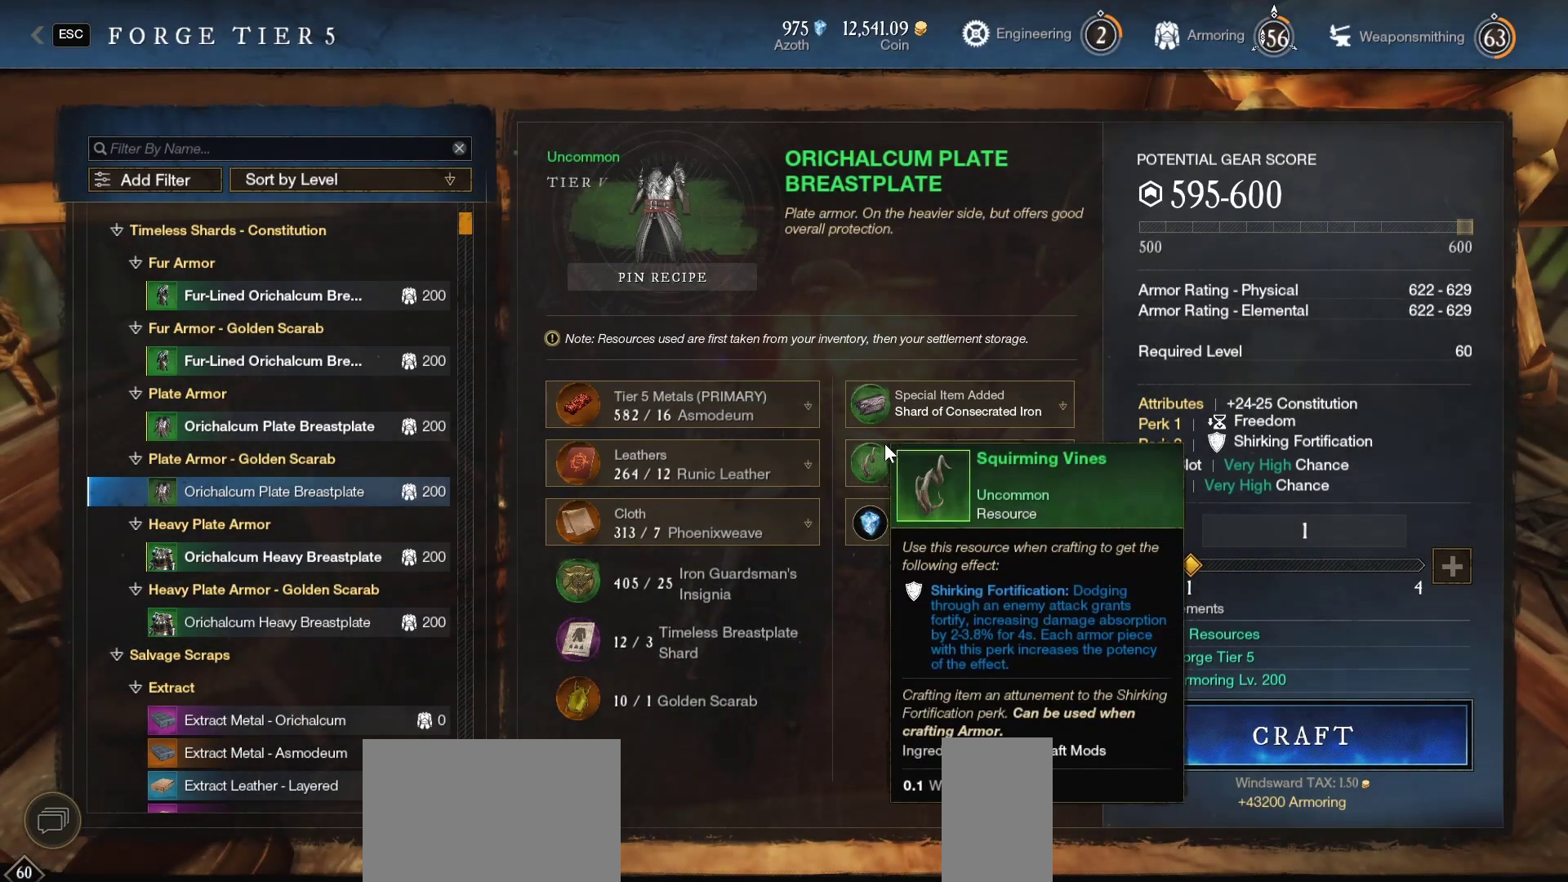
{"keys": [], "mouse": [], "events": []}
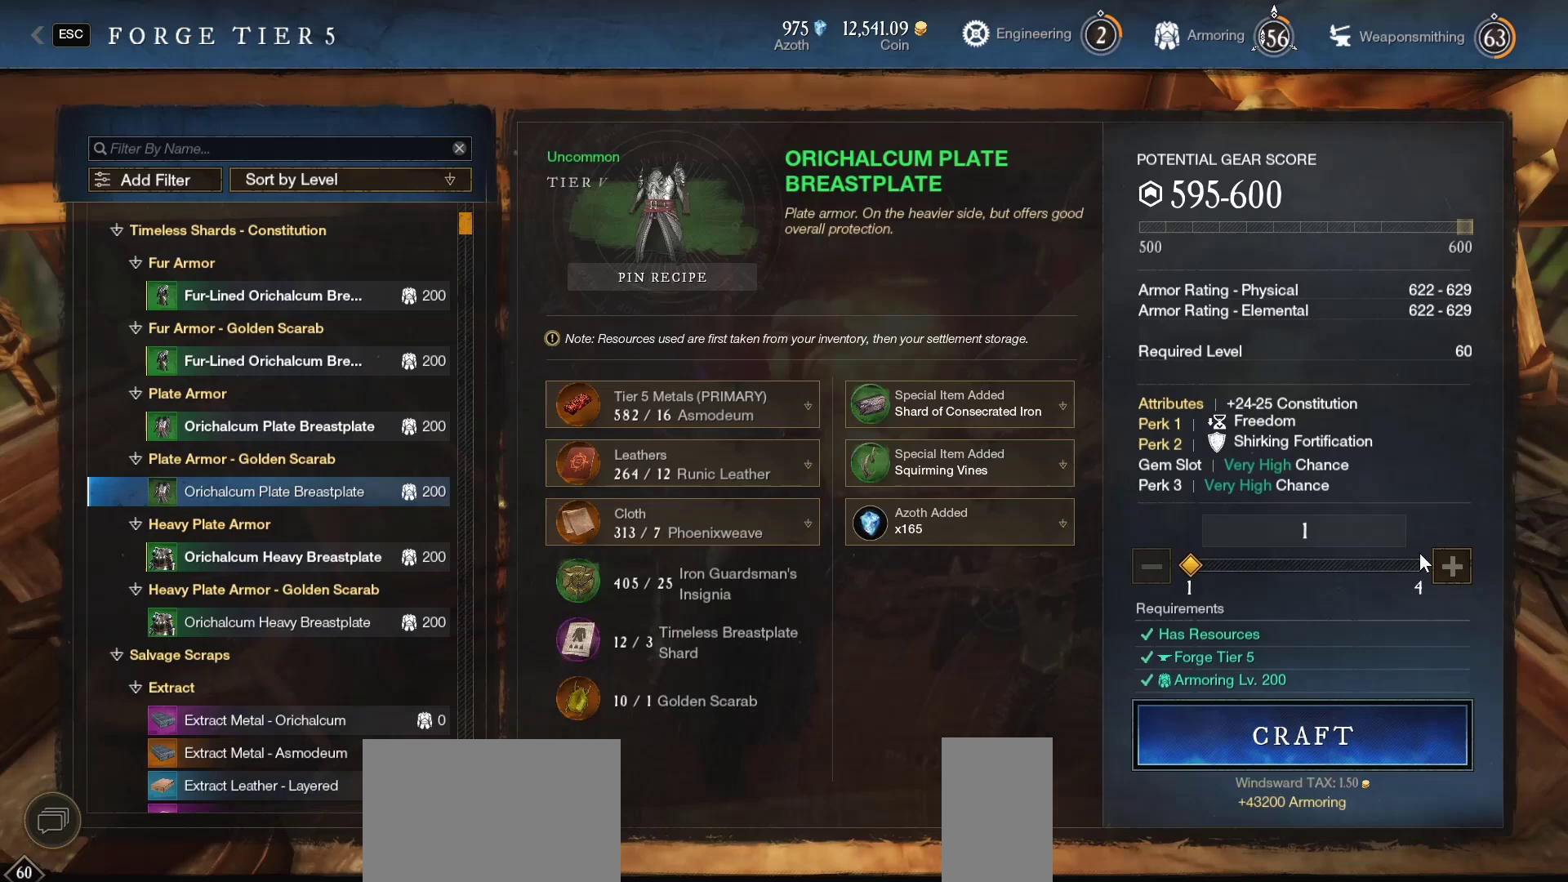
{"keys": [], "mouse": [], "events": [[200, "mouse_left", "down"], [400, "mouse_left", "up"]]}